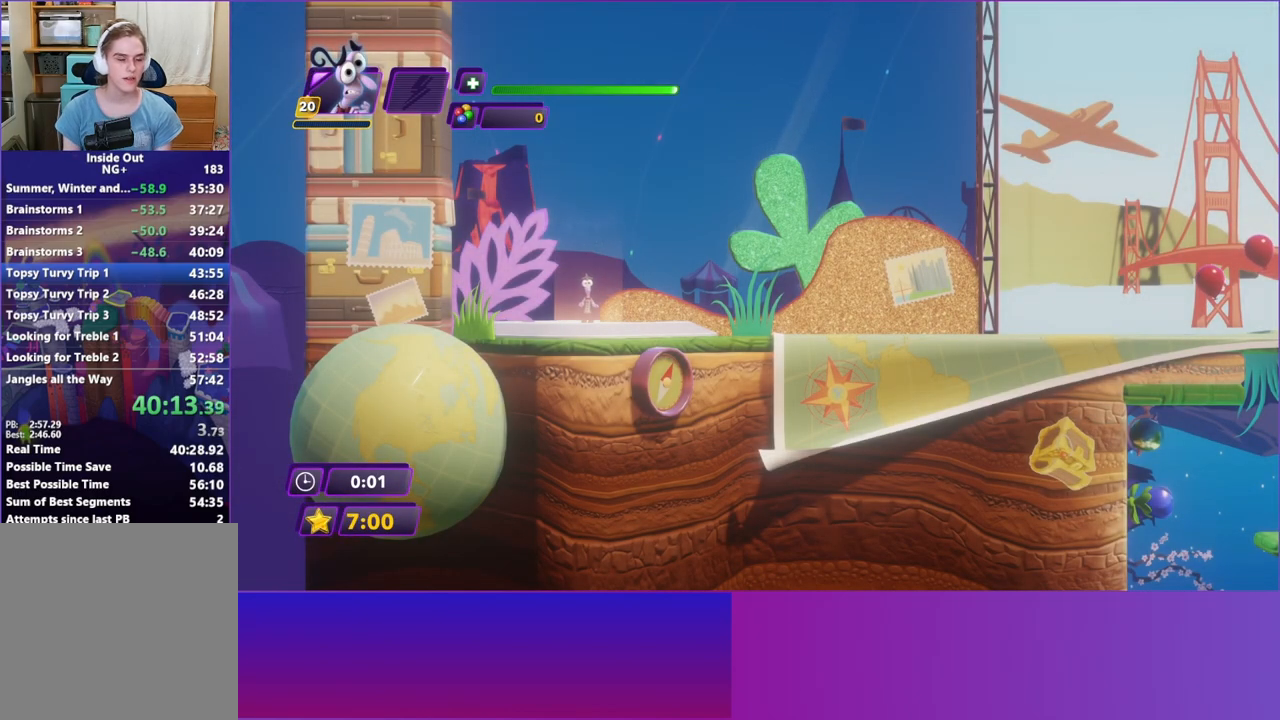
Gameplay with a controller (Xbox layout); each line is a JSON object with the inputs held at the frame after it. "events" lists button and stick changes between this image and that frame as [ms after this image, input, new state], when the widget could be followed in between. Not read: L3 R3 right_stick.
{"buttons": ["B"], "left_stick": "right", "events": [[100, "B", "down"], [200, "B", "up"], [317, "B", "down"], [367, "B", "up"], [483, "B", "down"]]}
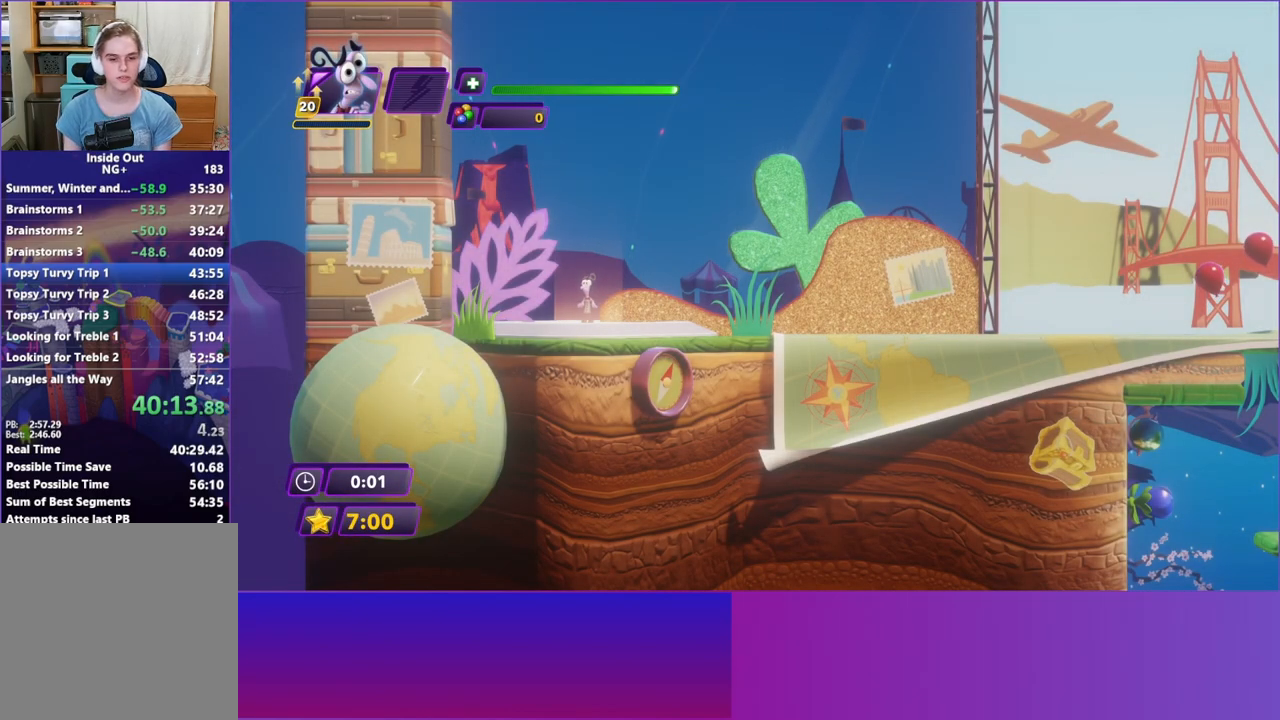
{"buttons": [], "left_stick": "right", "events": [[67, "B", "up"], [150, "B", "down"], [250, "B", "up"], [350, "B", "down"], [433, "B", "up"]]}
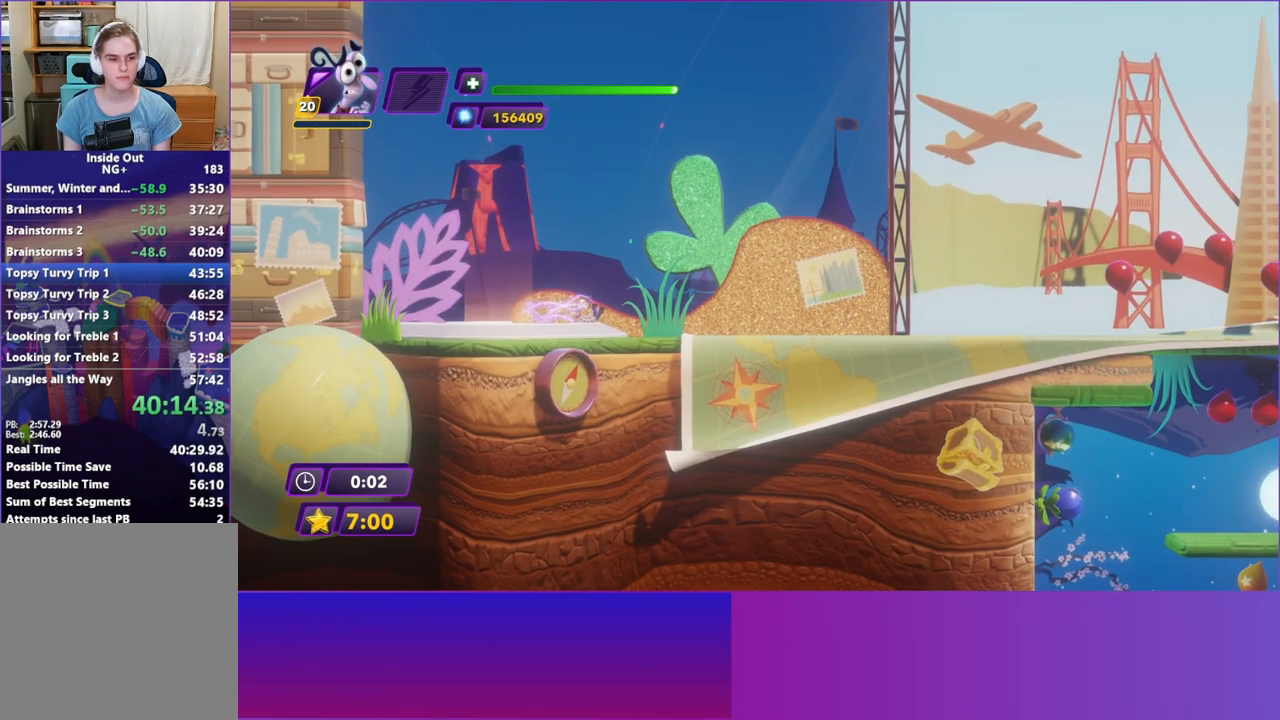
{"buttons": [], "left_stick": "right", "events": [[17, "B", "down"], [100, "B", "up"], [183, "B", "down"], [267, "B", "up"], [350, "B", "down"], [433, "B", "up"]]}
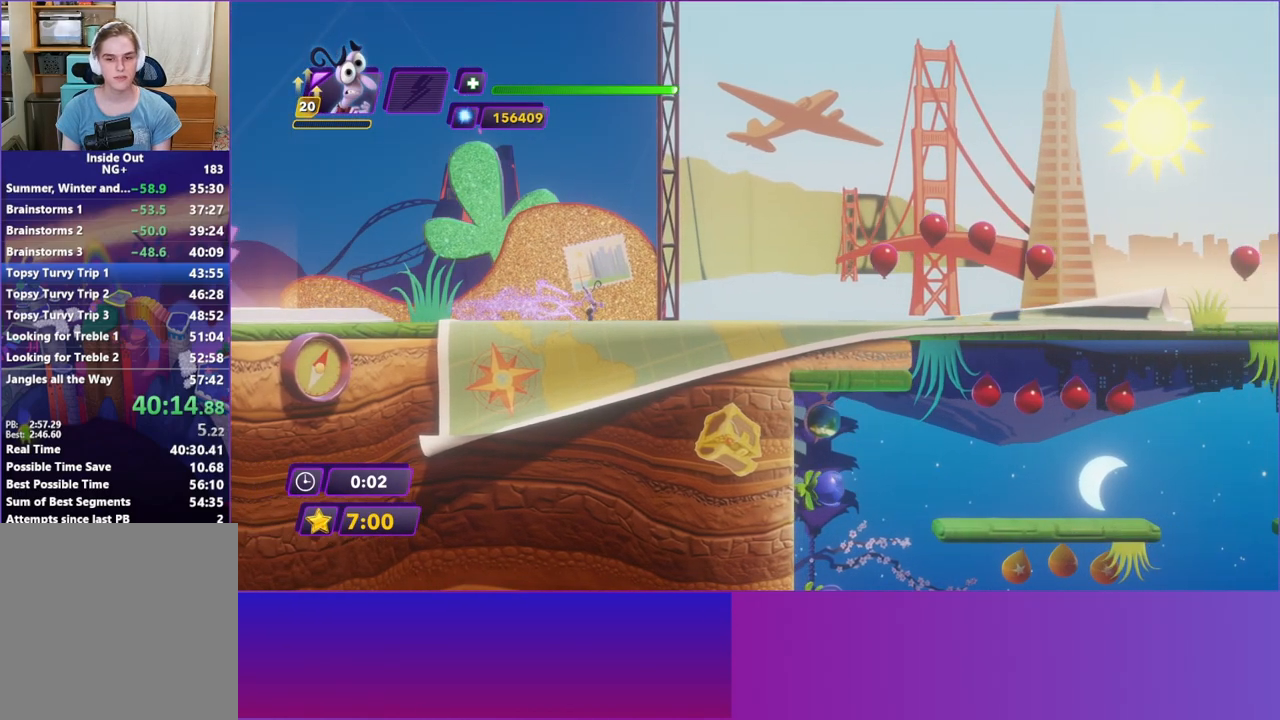
{"buttons": [], "left_stick": "right", "events": [[33, "B", "down"], [117, "B", "up"], [200, "B", "down"], [283, "B", "up"], [367, "B", "down"], [483, "B", "up"]]}
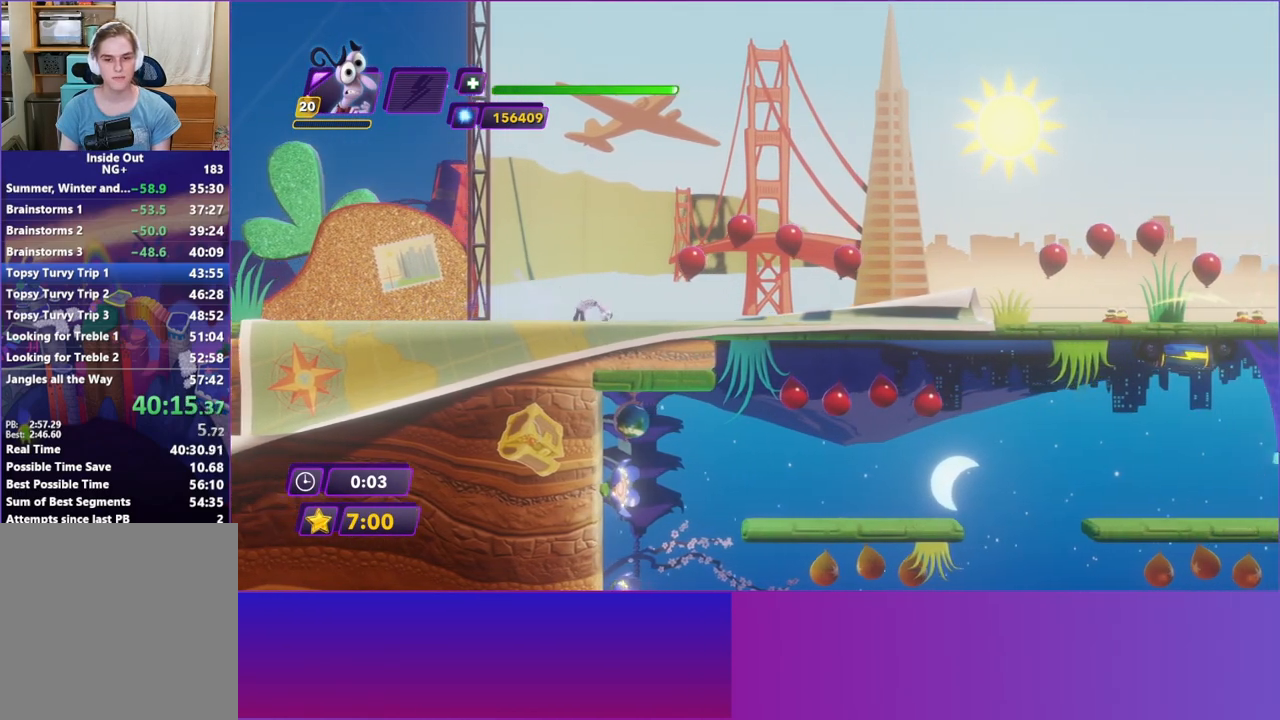
{"buttons": [], "left_stick": "right", "events": [[67, "B", "down"], [150, "B", "up"], [233, "B", "down"], [317, "B", "up"], [400, "B", "down"], [483, "B", "up"]]}
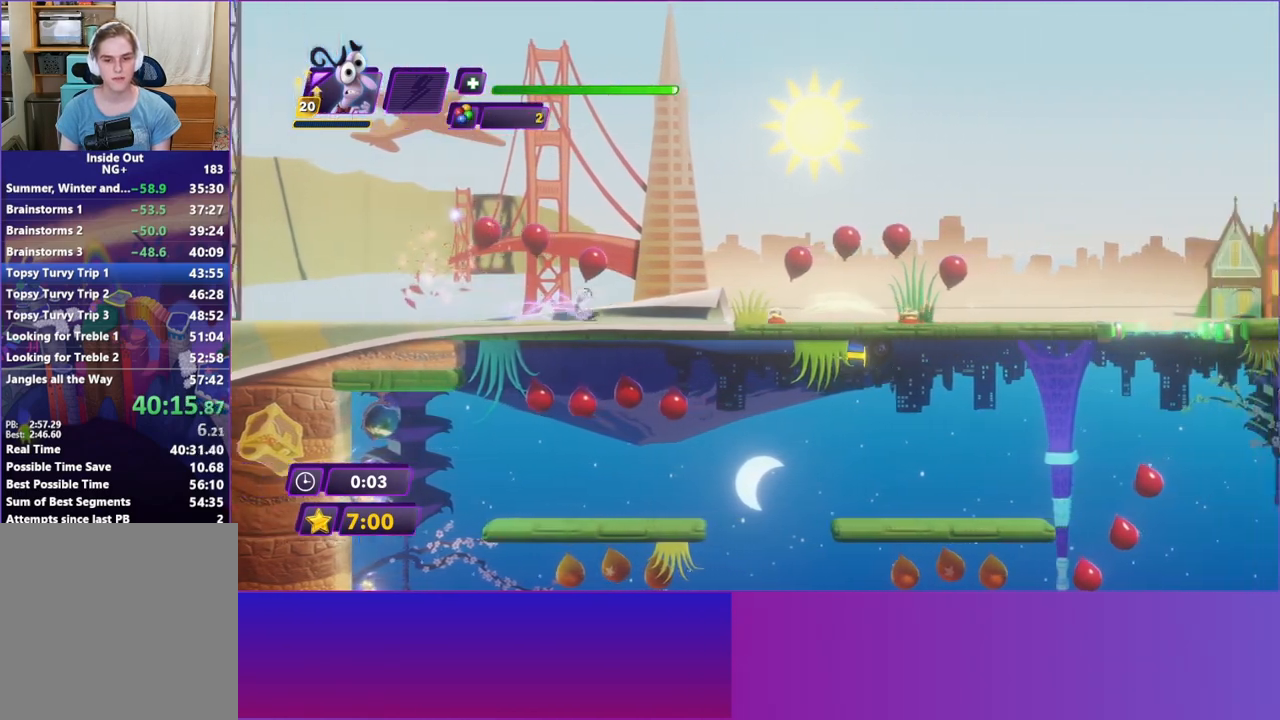
{"buttons": [], "left_stick": "right", "events": [[67, "B", "down"], [150, "B", "up"], [233, "B", "down"], [333, "B", "up"], [433, "B", "down"], [500, "B", "up"]]}
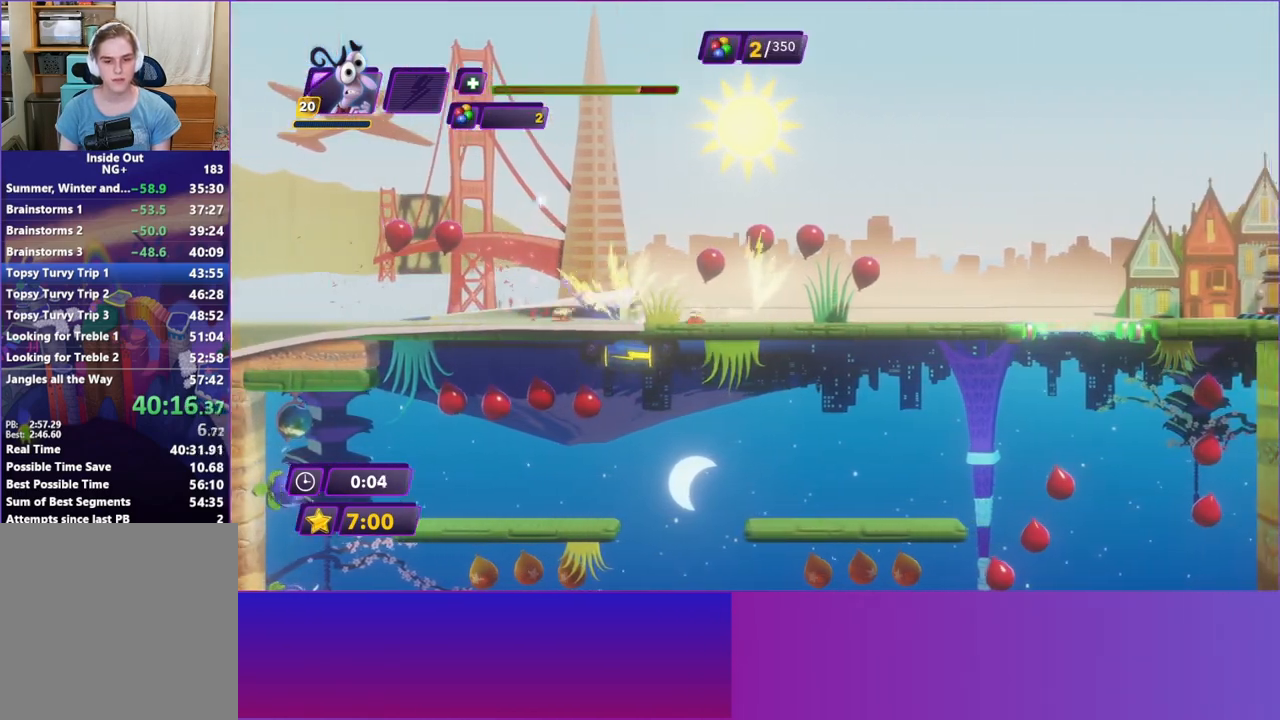
{"buttons": [], "left_stick": "right", "events": [[100, "B", "down"], [183, "B", "up"], [283, "B", "down"], [350, "B", "up"]]}
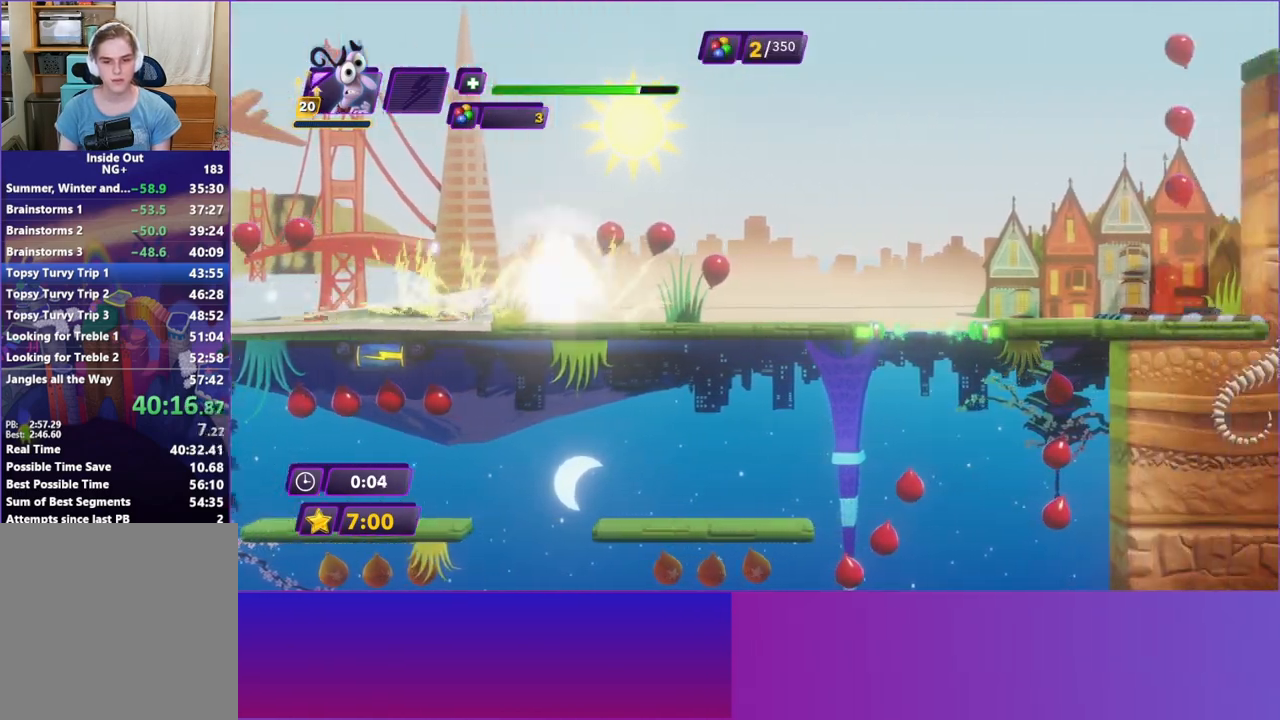
{"buttons": [], "left_stick": "right", "events": []}
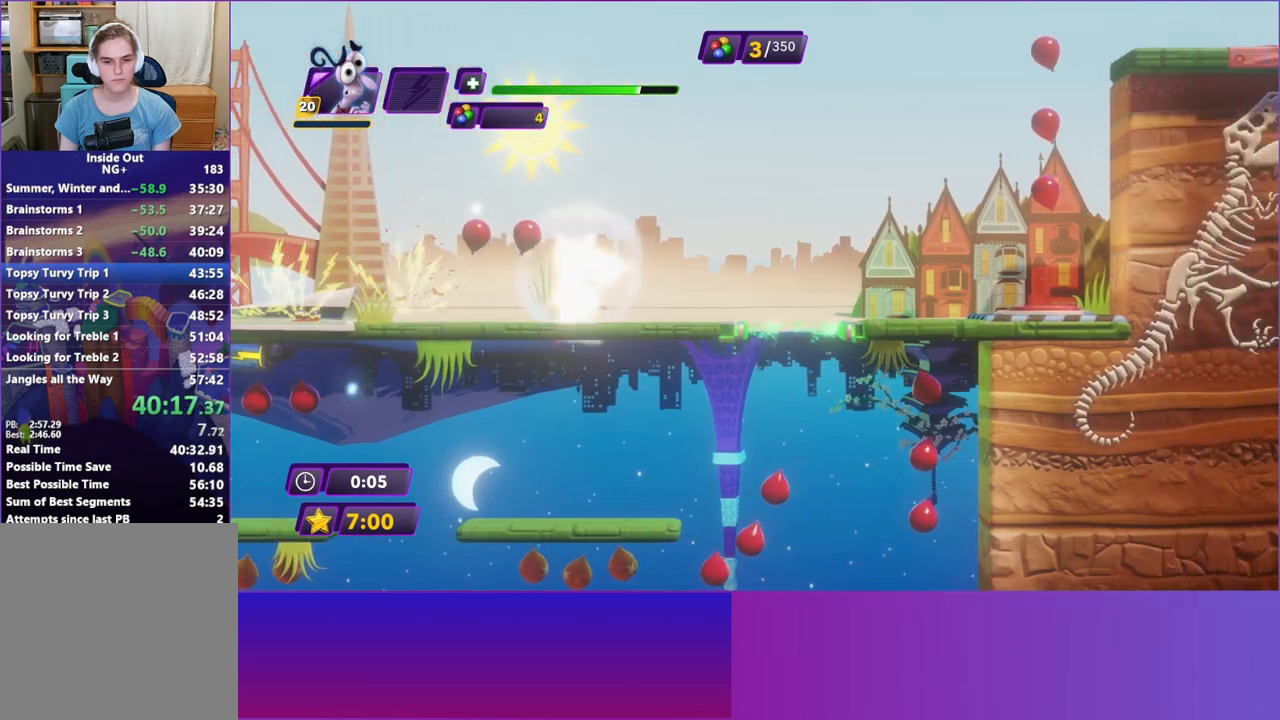
{"buttons": ["A"], "left_stick": "right", "events": [[483, "A", "down"]]}
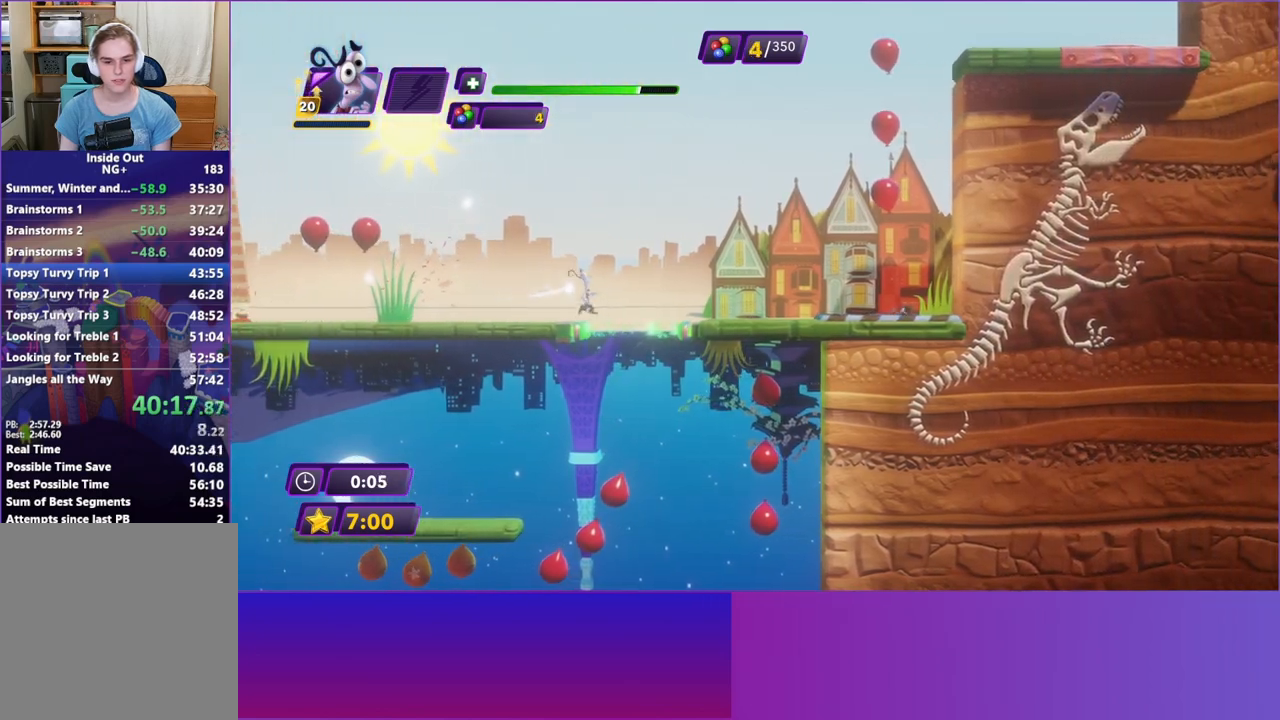
{"buttons": [], "left_stick": "right", "events": [[233, "A", "up"]]}
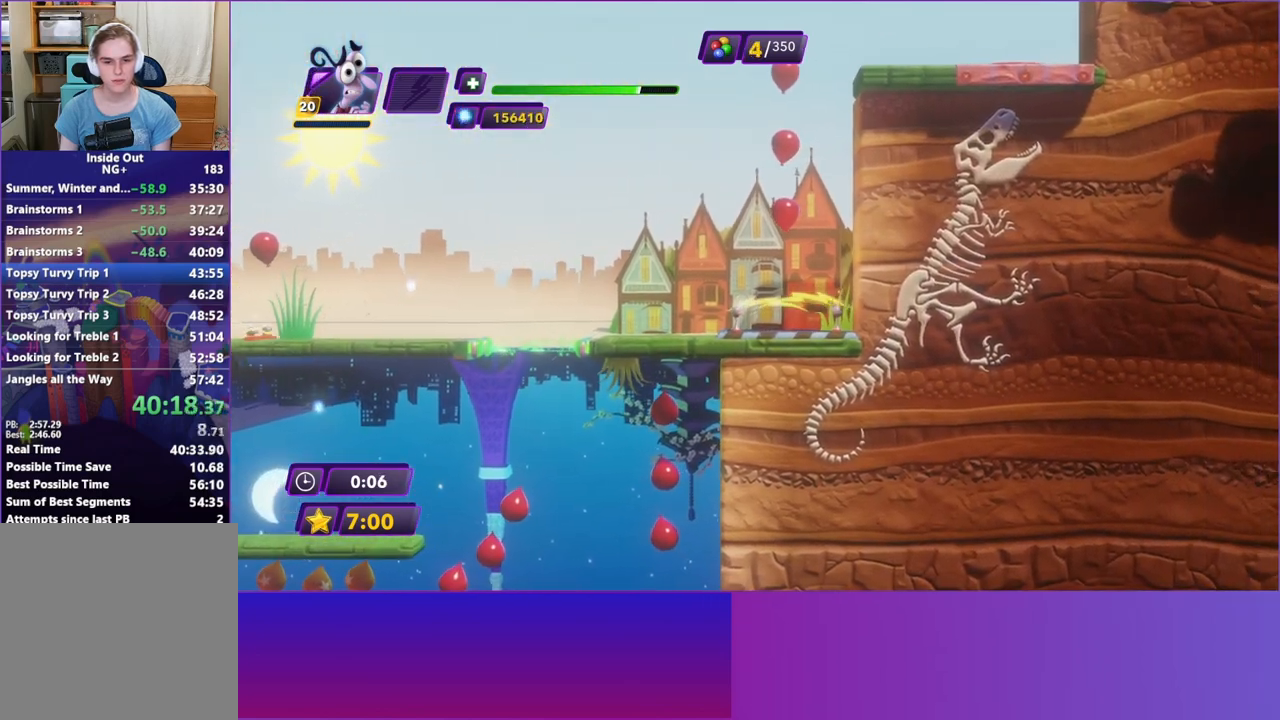
{"buttons": [], "left_stick": "right", "events": []}
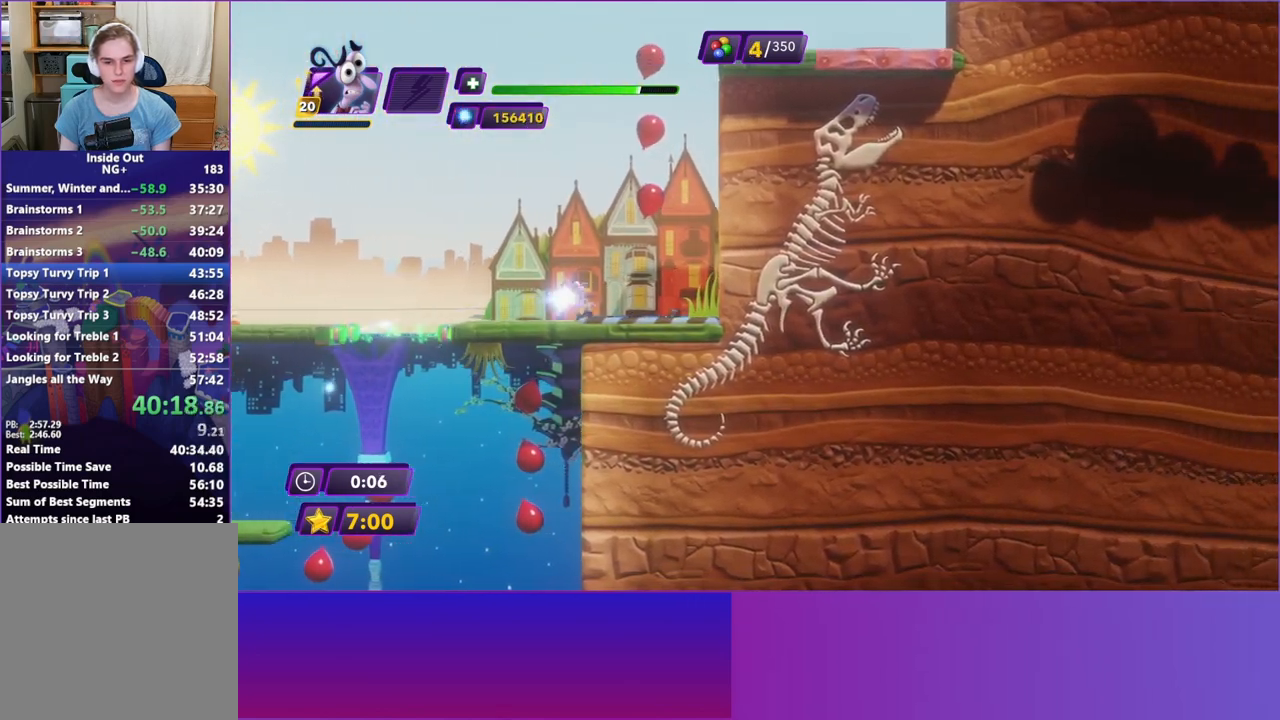
{"buttons": [], "left_stick": "right", "events": []}
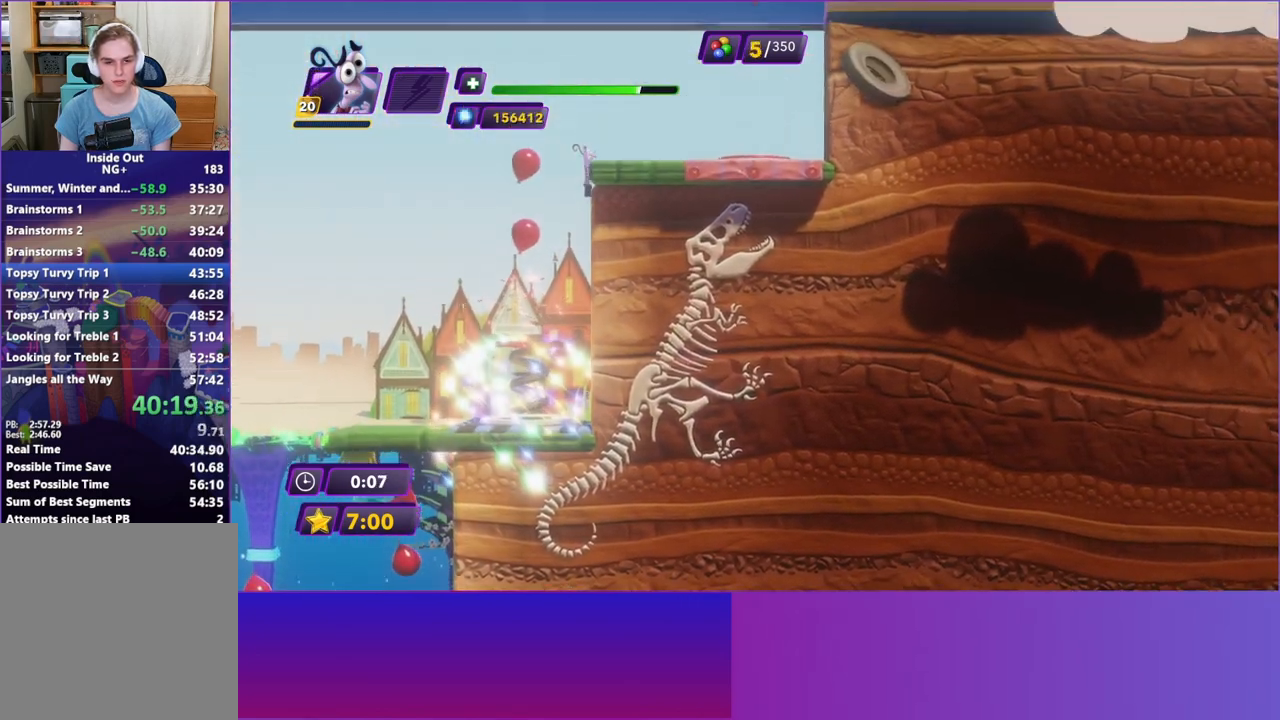
{"buttons": [], "left_stick": "center", "events": [[500, "left_stick", "center"]]}
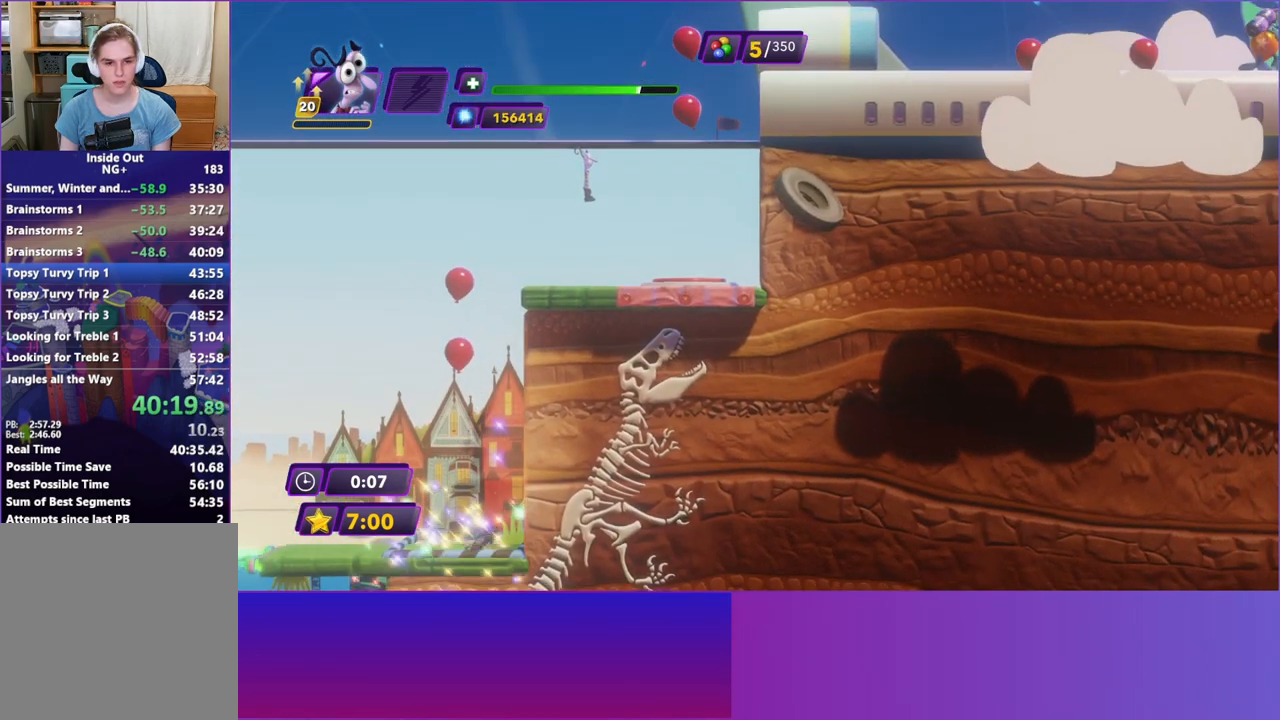
{"buttons": [], "left_stick": "right", "events": [[100, "left_stick", "right"], [417, "left_stick", "center"], [483, "left_stick", "right"]]}
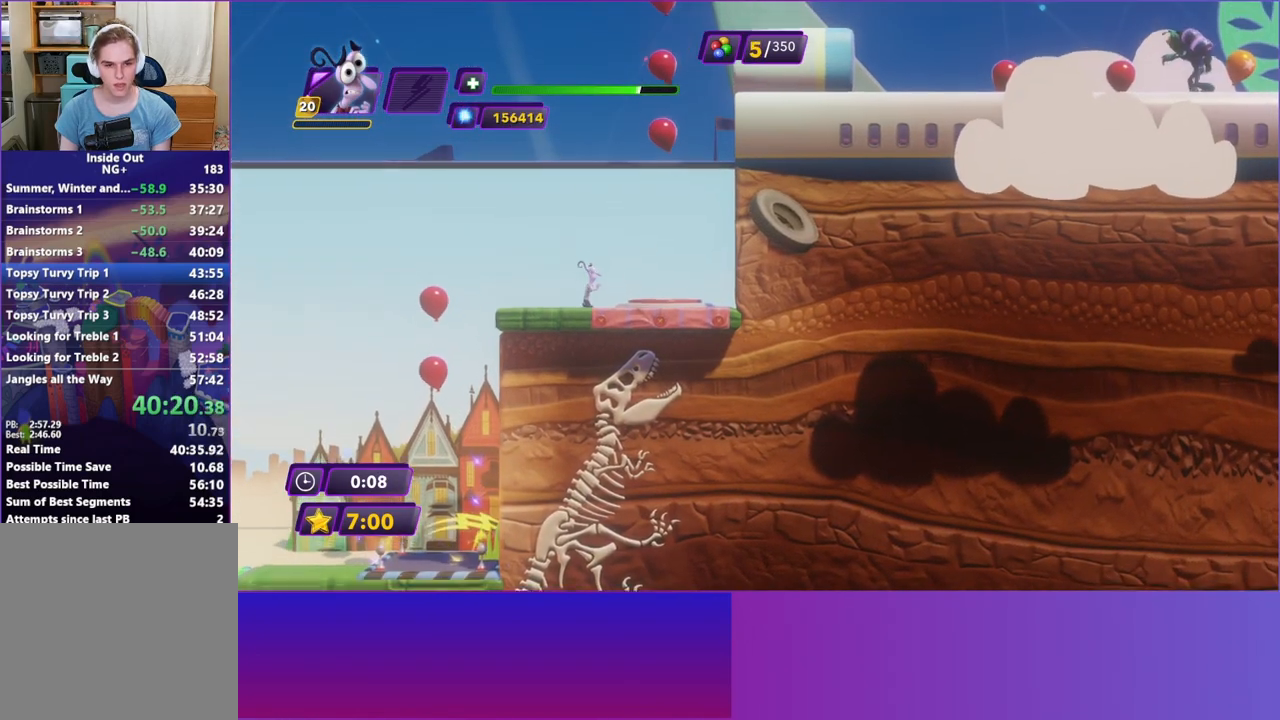
{"buttons": ["Y"], "left_stick": "center", "events": [[117, "left_stick", "center"], [167, "Y", "down"]]}
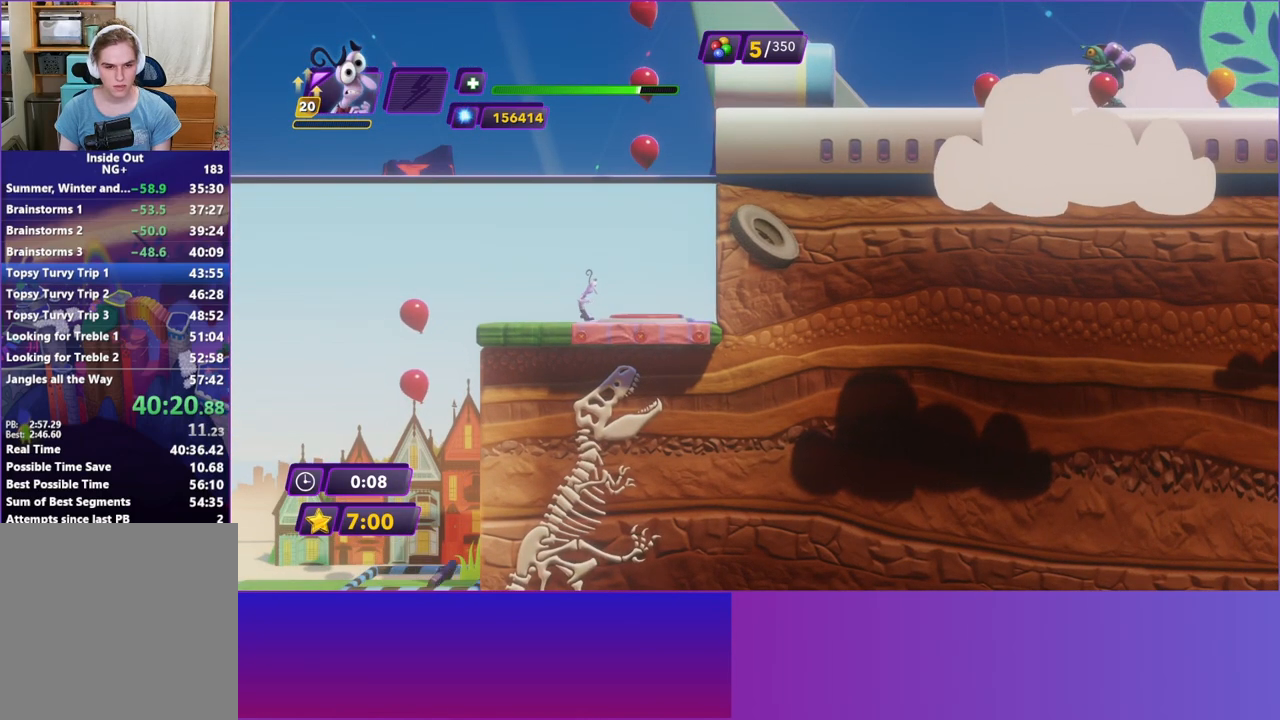
{"buttons": ["Y"], "left_stick": "right", "events": [[283, "left_stick", "right"]]}
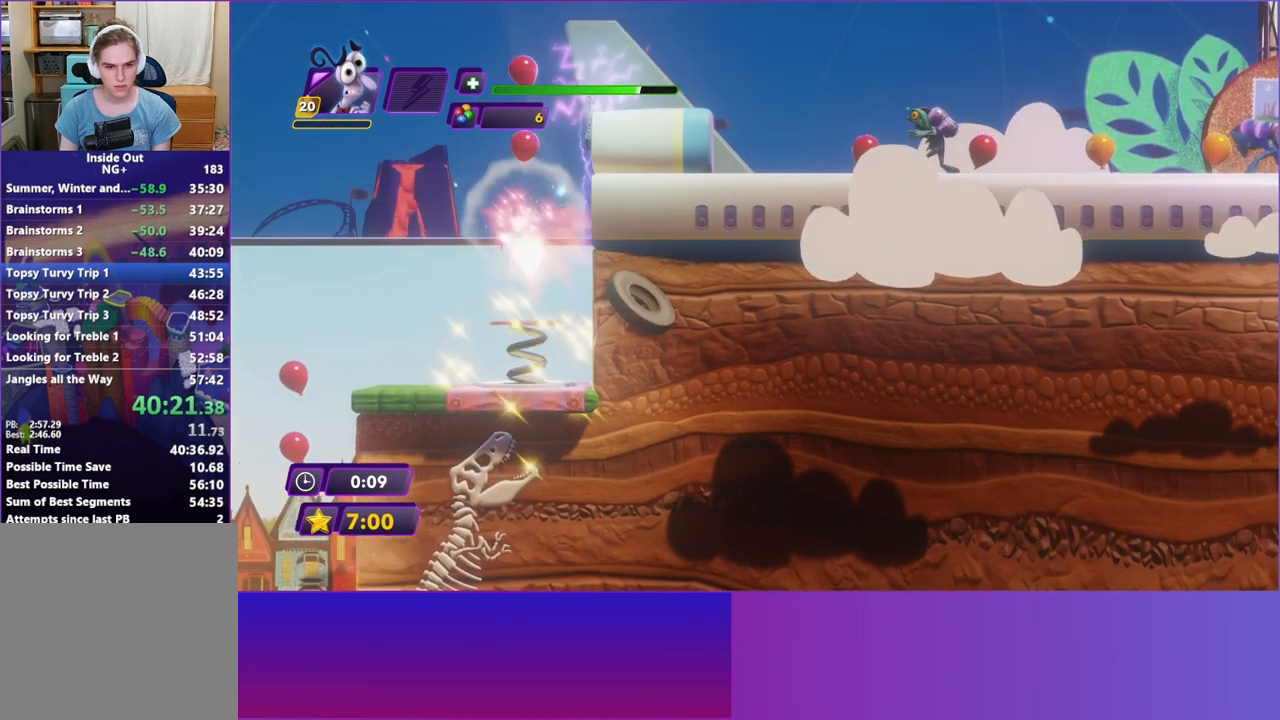
{"buttons": [], "left_stick": "right", "events": [[100, "Y", "up"]]}
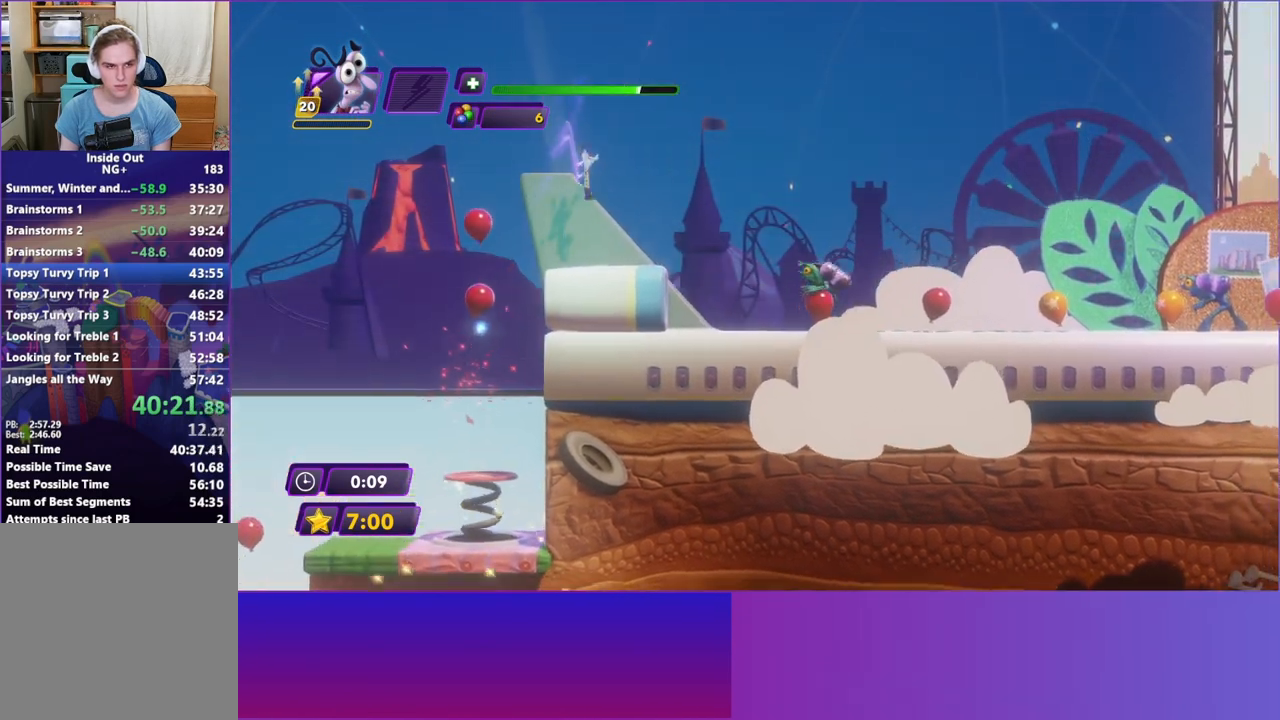
{"buttons": [], "left_stick": "right", "events": []}
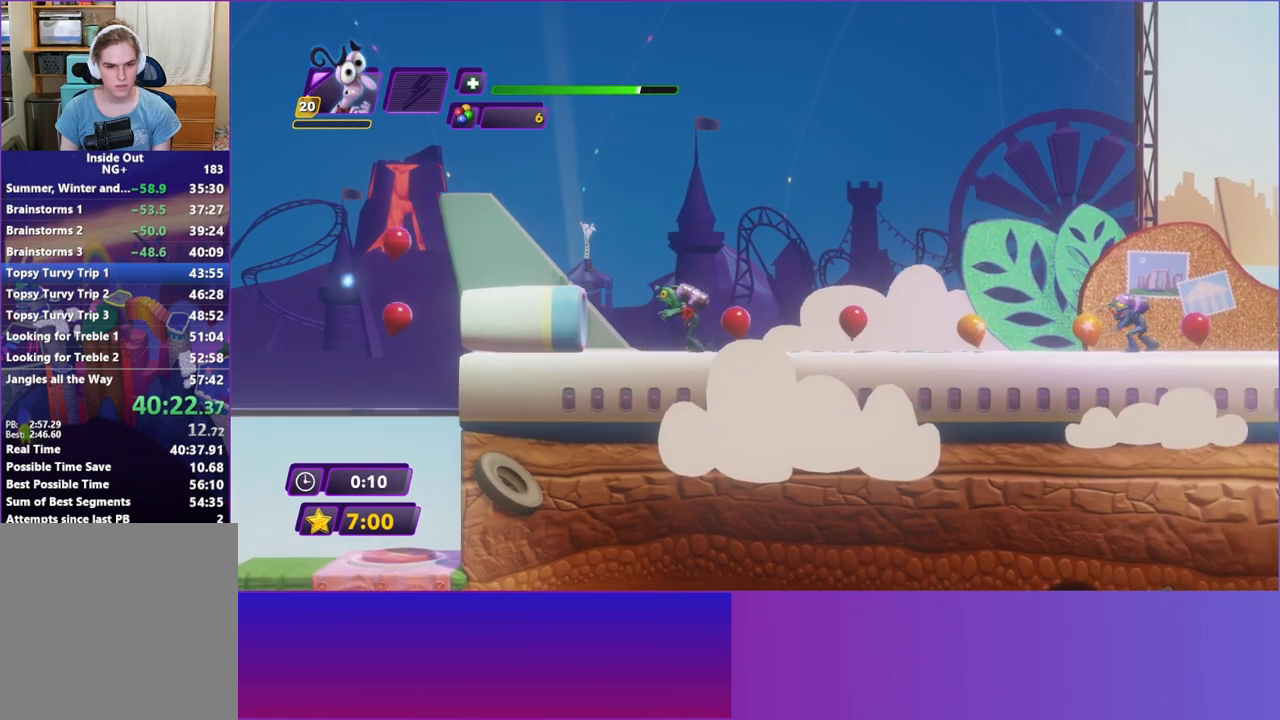
{"buttons": ["A"], "left_stick": "right", "events": [[200, "A", "down"], [317, "A", "up"], [400, "A", "down"]]}
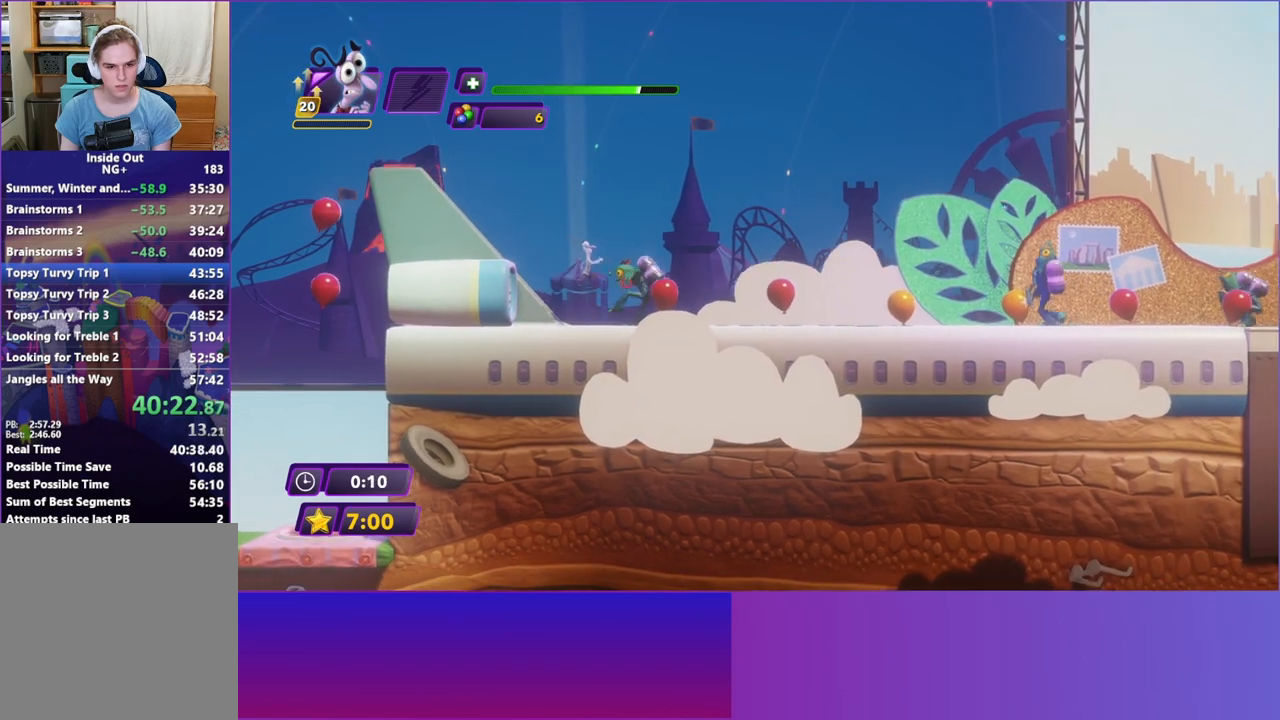
{"buttons": [], "left_stick": "right", "events": [[33, "A", "up"], [117, "A", "down"], [250, "A", "up"]]}
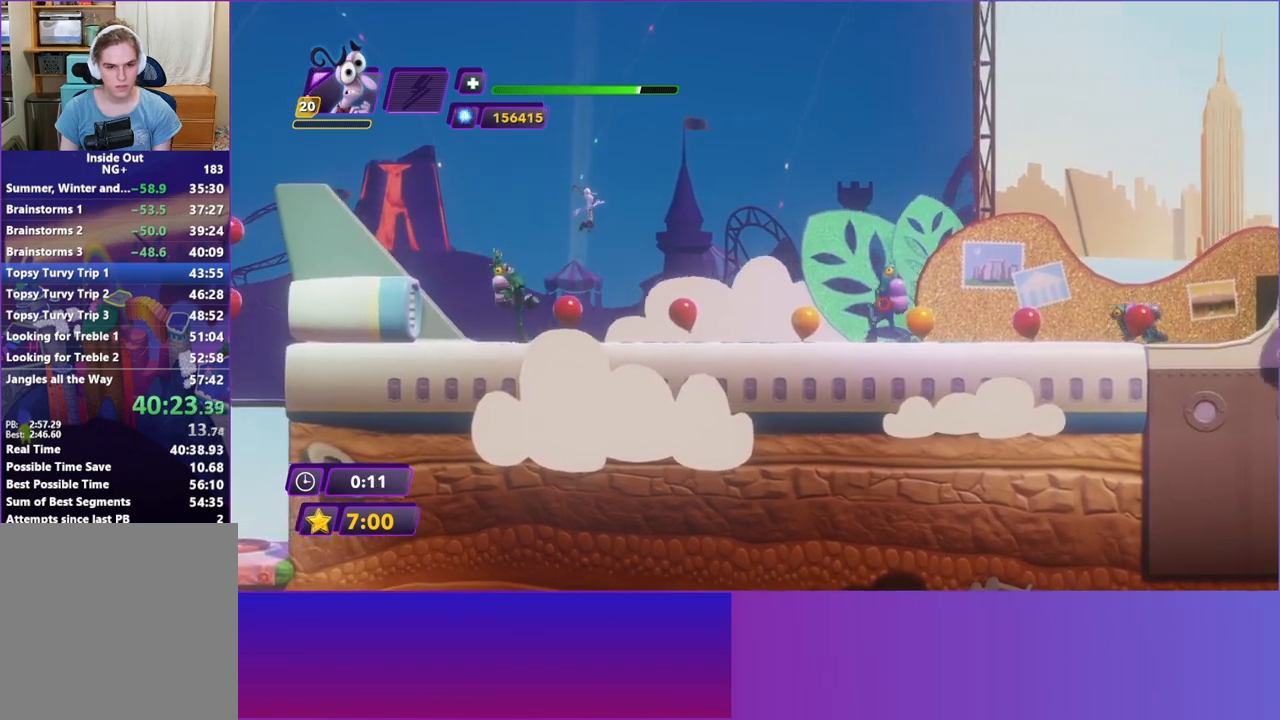
{"buttons": ["R2"], "left_stick": "right", "events": [[417, "R2", "down"]]}
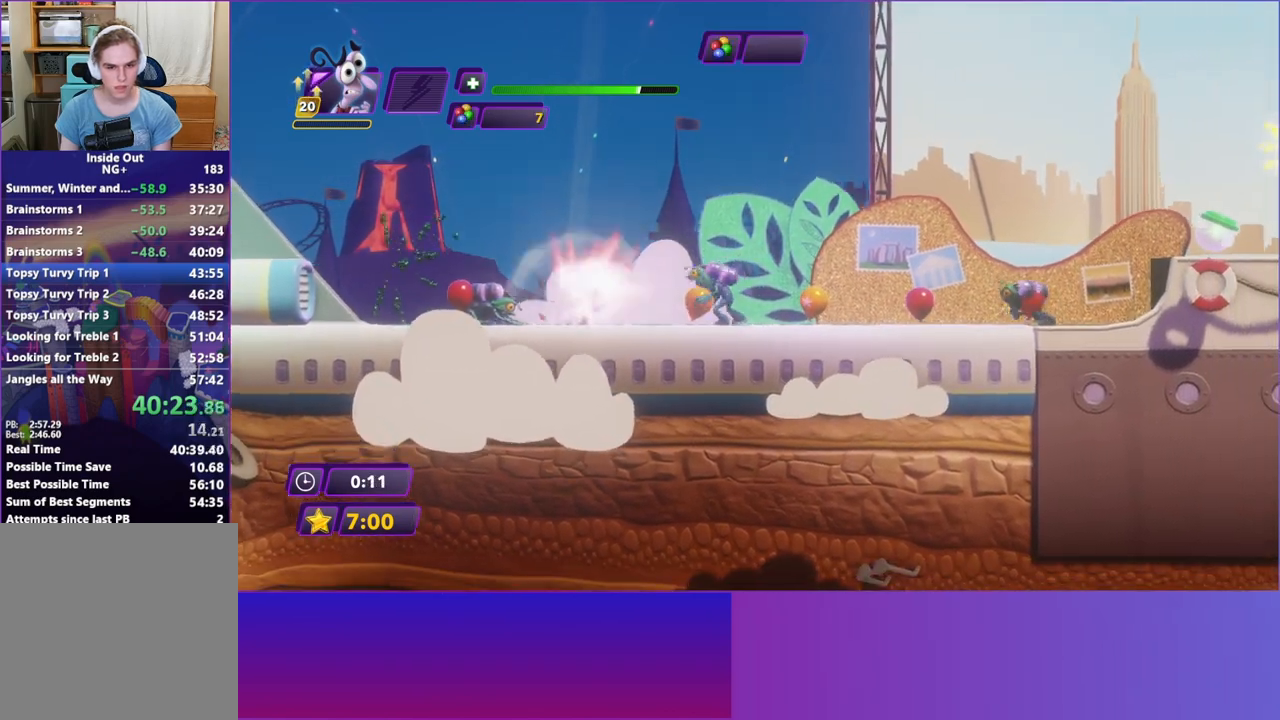
{"buttons": ["B"], "left_stick": "right", "events": [[33, "R2", "up"], [200, "Y", "down"], [350, "Y", "up"], [467, "B", "down"]]}
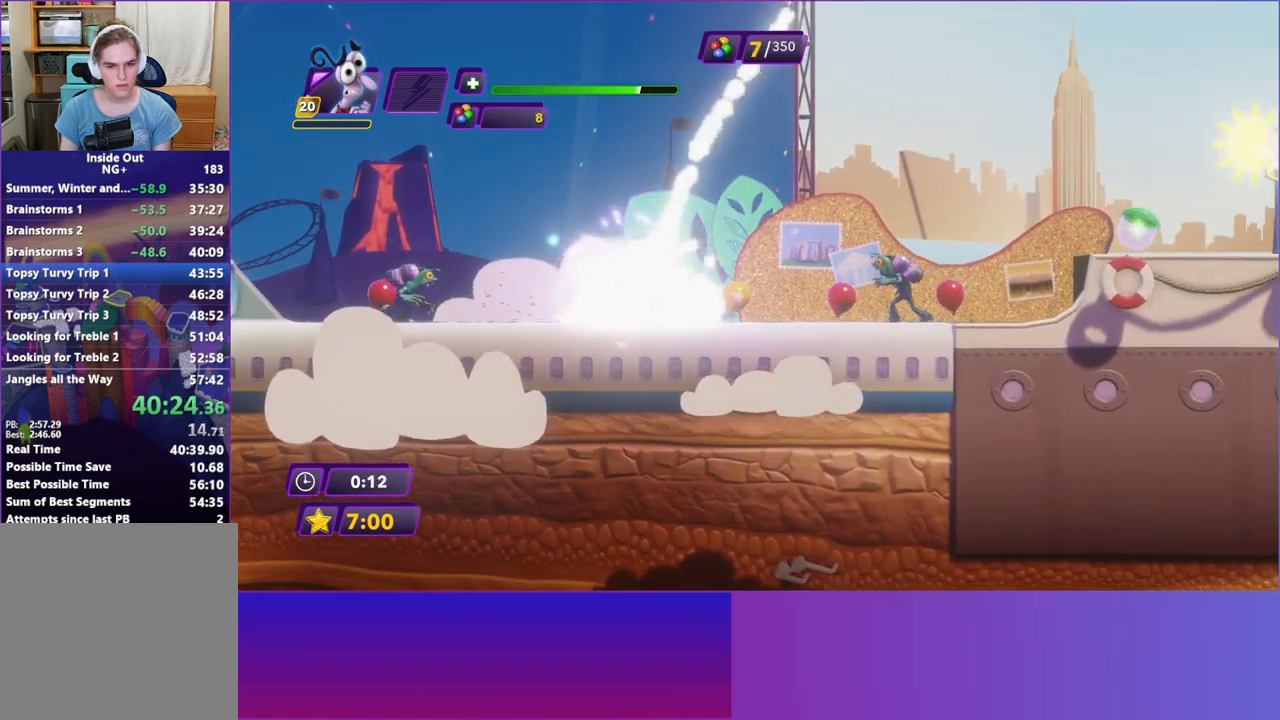
{"buttons": ["B"], "left_stick": "right", "events": [[67, "B", "up"], [150, "B", "down"], [250, "B", "up"], [400, "B", "down"]]}
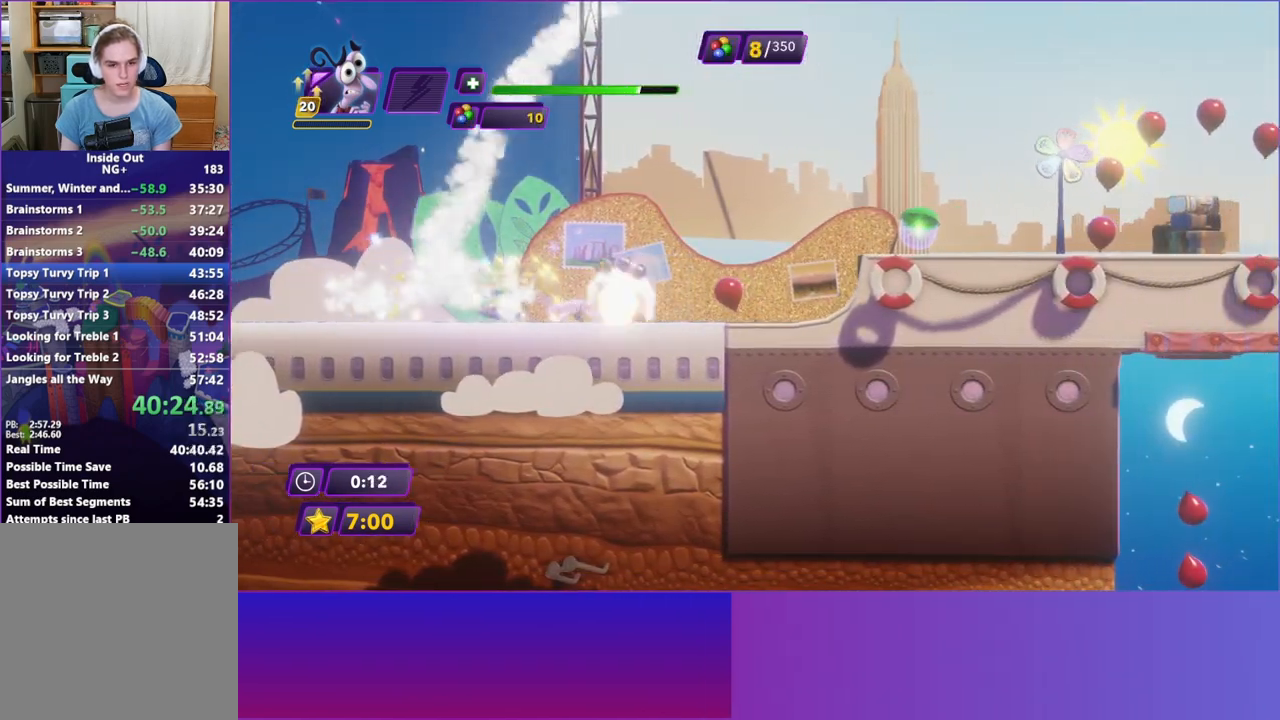
{"buttons": [], "left_stick": "right", "events": [[33, "B", "up"], [150, "Y", "down"], [267, "Y", "up"]]}
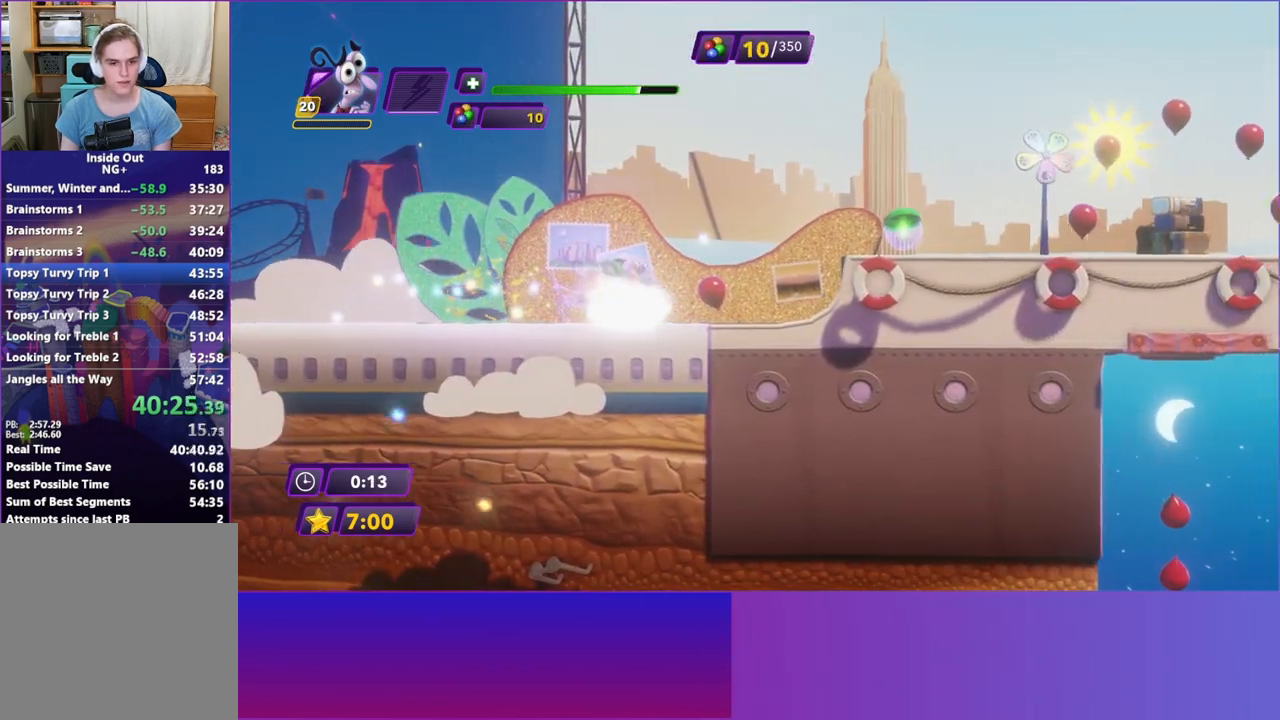
{"buttons": [], "left_stick": "right", "events": [[367, "A", "down"], [483, "A", "up"]]}
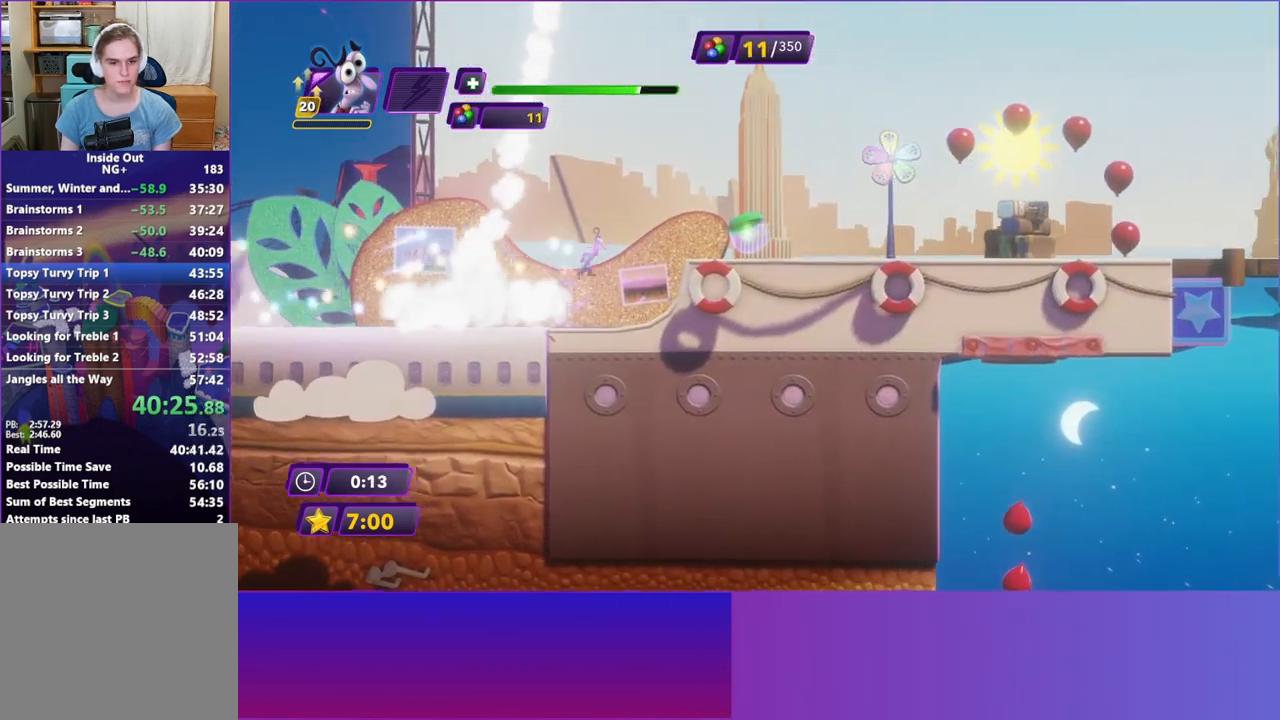
{"buttons": [], "left_stick": "right", "events": [[117, "A", "down"], [233, "A", "up"]]}
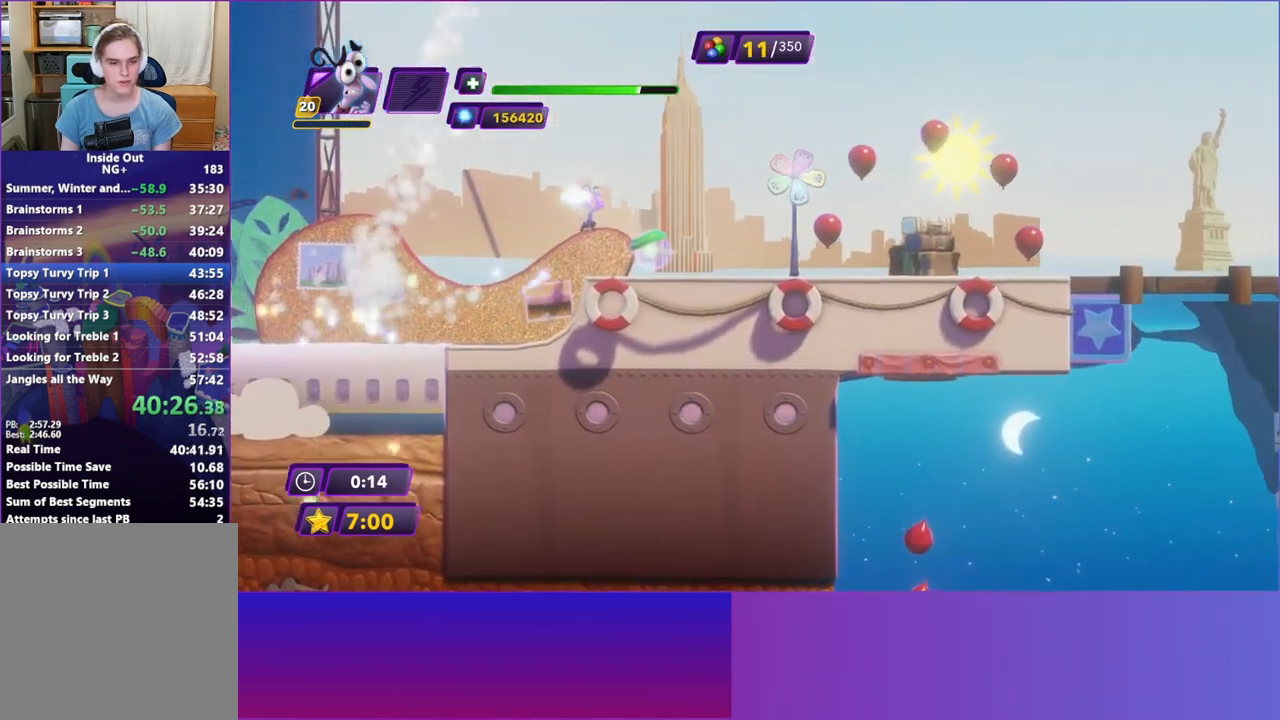
{"buttons": [], "left_stick": "right", "events": [[217, "B", "down"], [283, "B", "up"], [400, "B", "down"], [483, "B", "up"]]}
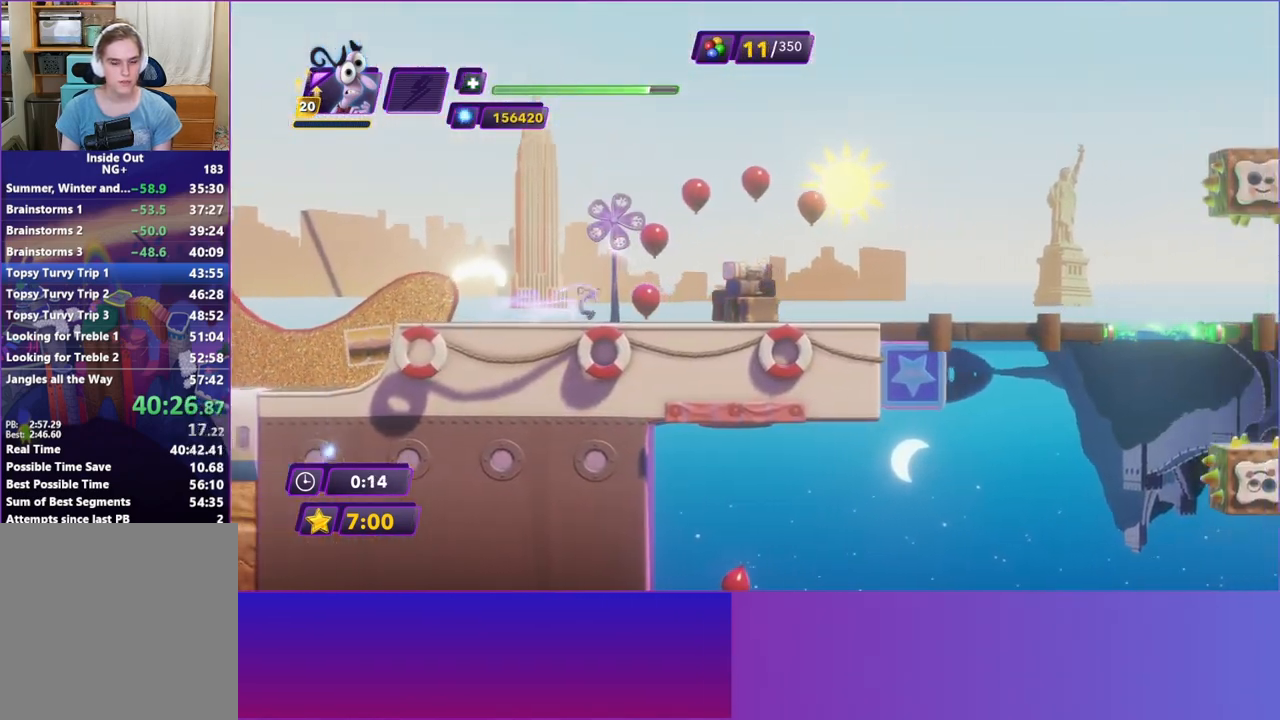
{"buttons": [], "left_stick": "right", "events": [[83, "B", "down"], [167, "B", "up"], [283, "B", "down"], [367, "B", "up"]]}
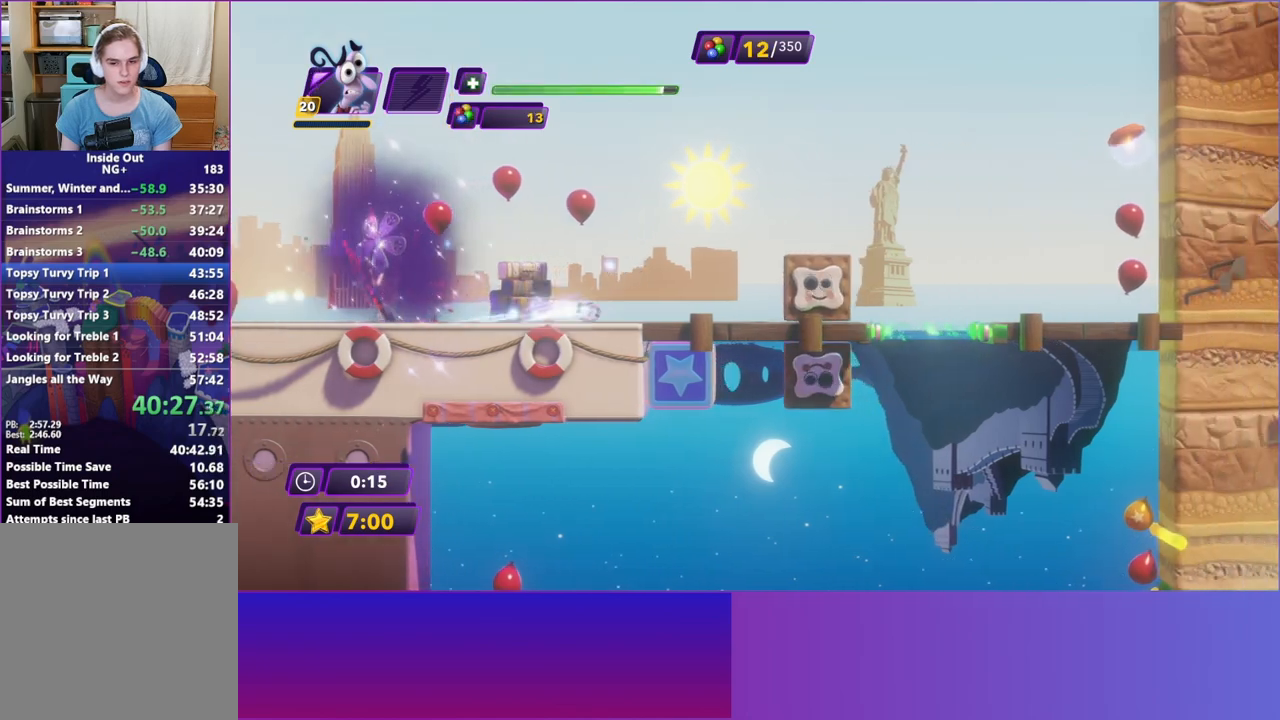
{"buttons": [], "left_stick": "right", "events": []}